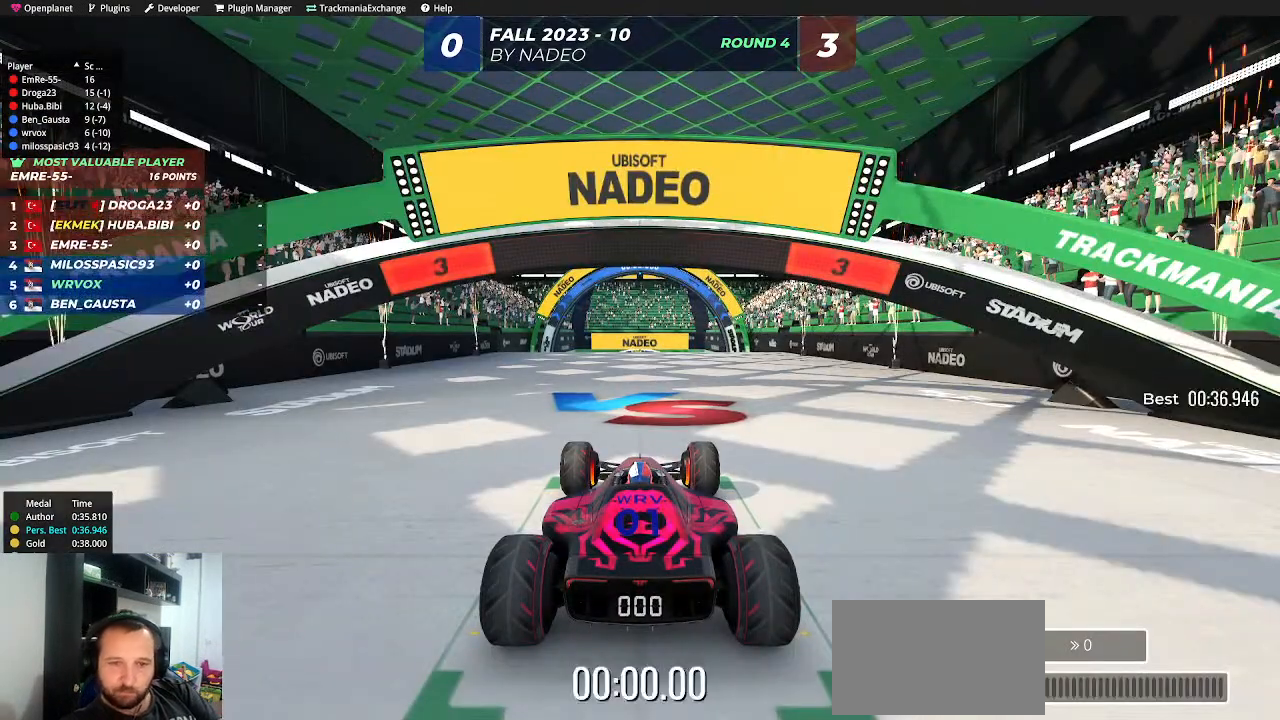
Gameplay with keyboard; each line is a JSON object with the keys held at the frame after it. "events" lists presses ("down") and releases ("up") of "down", "left", "right", "shift" and "up" between this image and that frame as [ms after this image, input, new state], when the widget could be followed in between. No other keys are recorded. Mouse input is not recorded.
{"keys": [], "events": []}
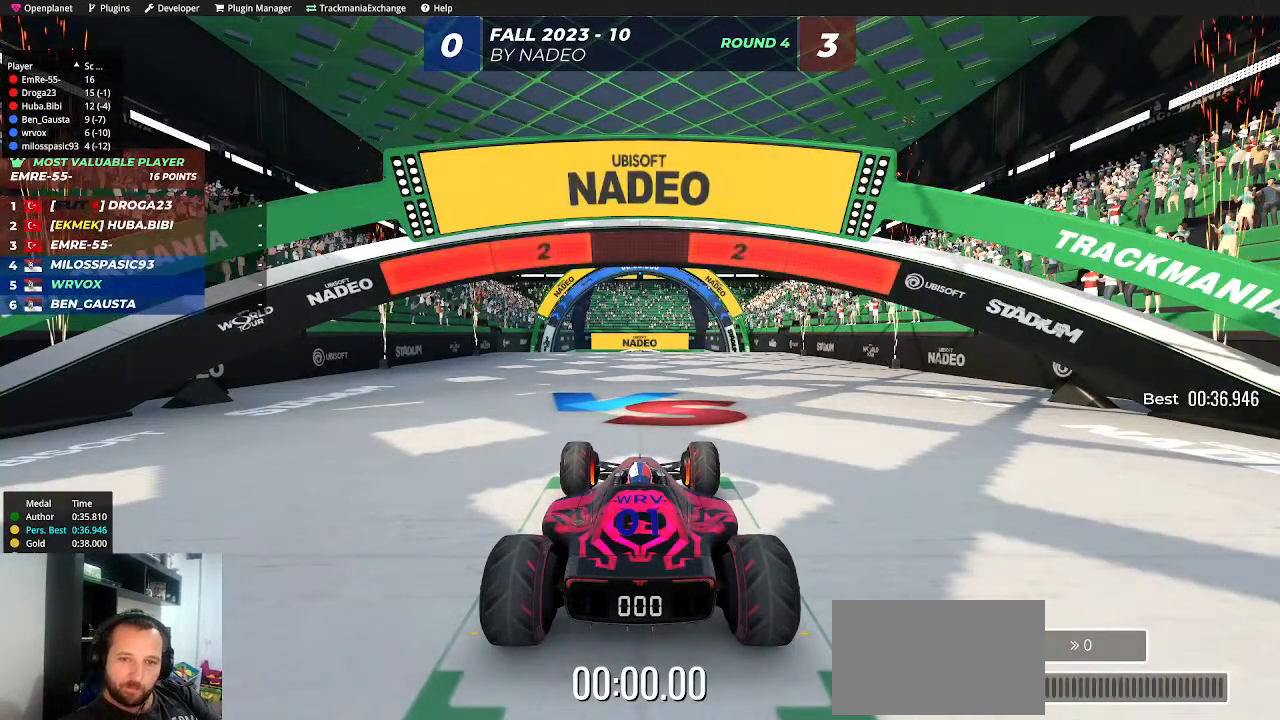
{"keys": [], "events": []}
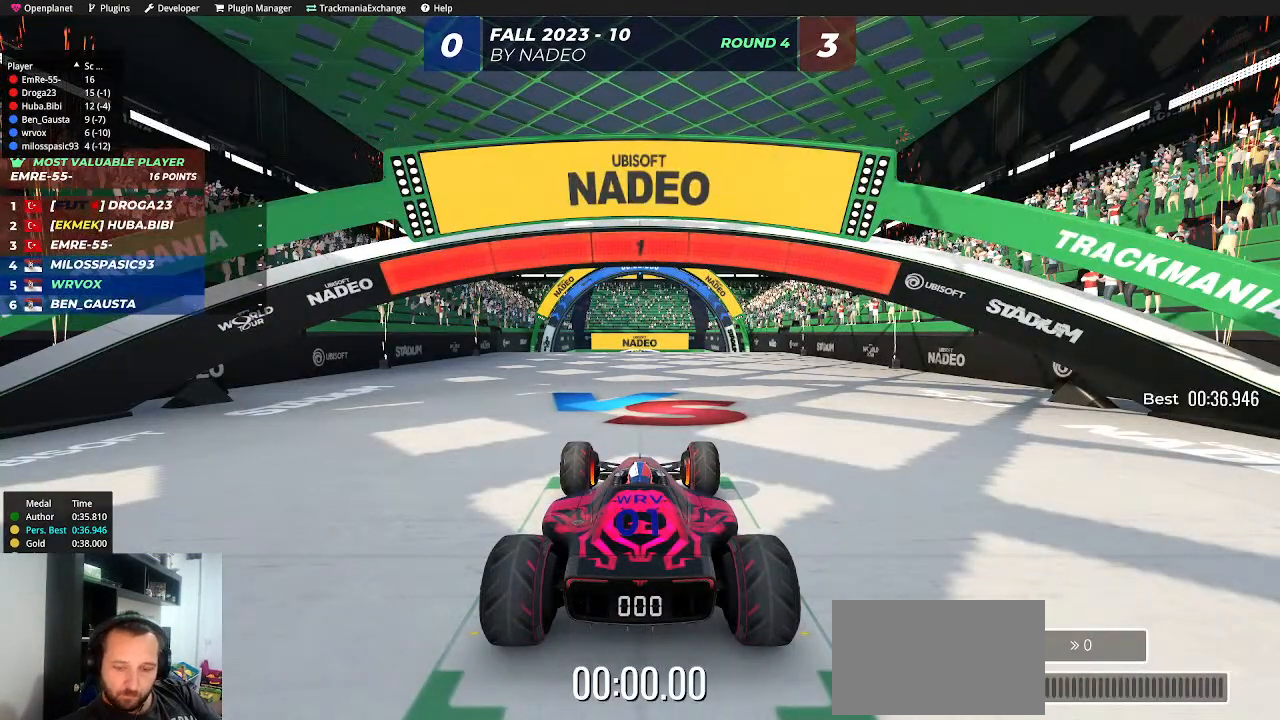
{"keys": ["up"], "events": [[183, "up", "down"]]}
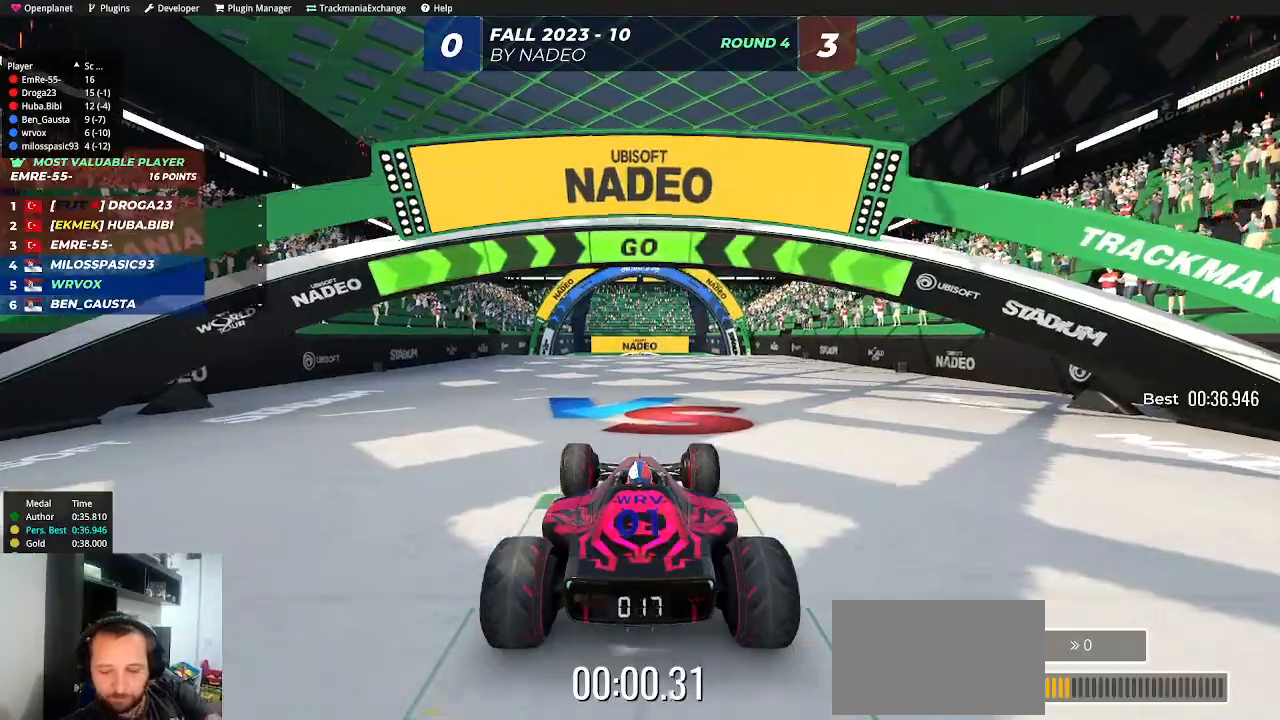
{"keys": ["up"], "events": []}
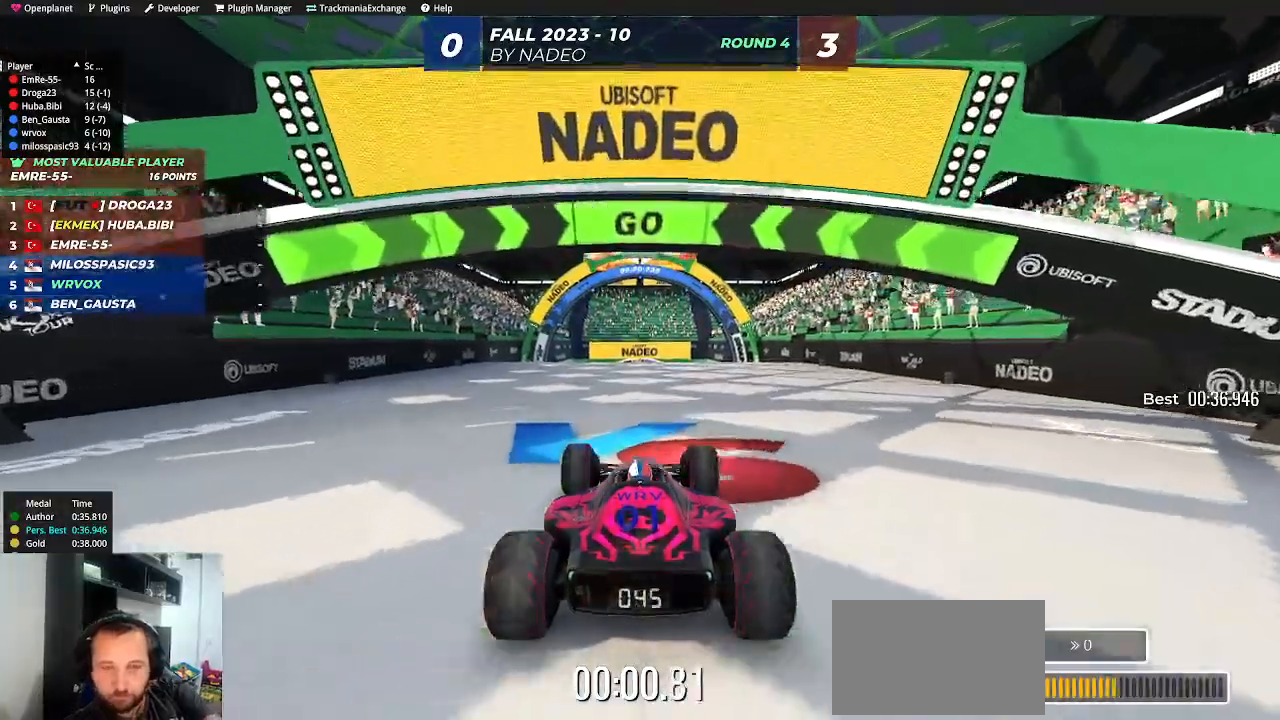
{"keys": ["up"], "events": []}
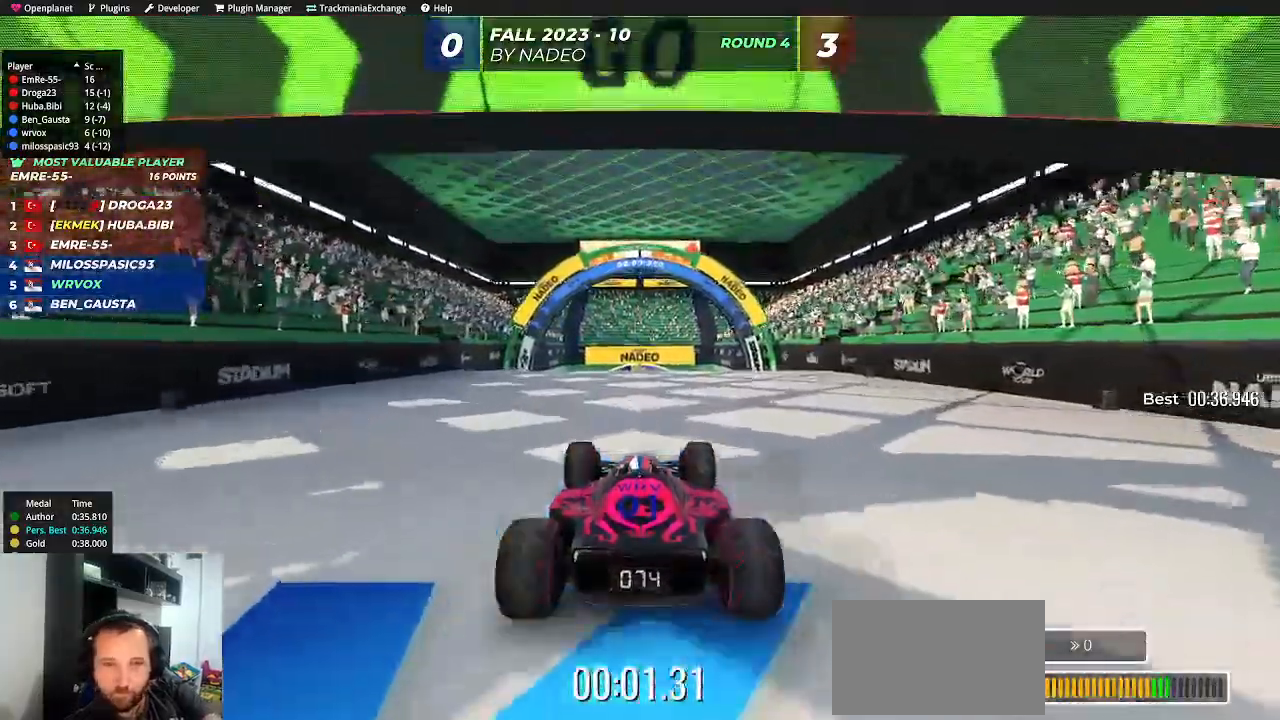
{"keys": ["up"], "events": []}
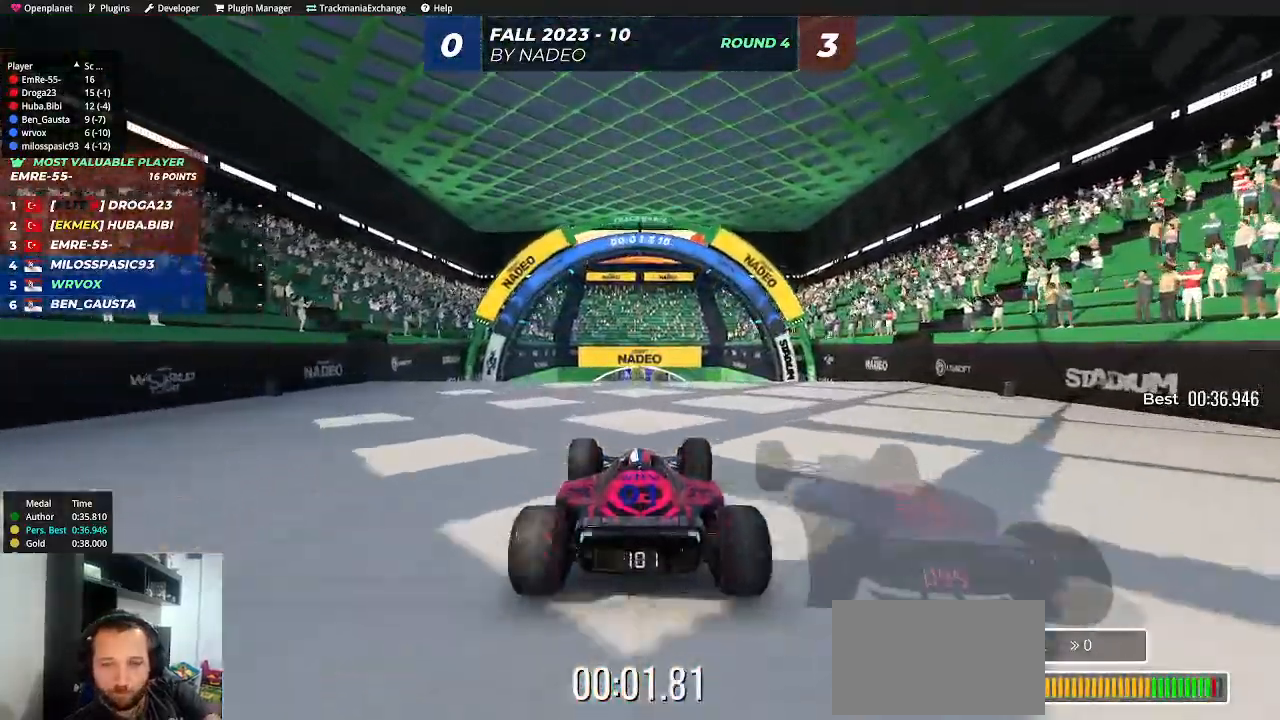
{"keys": ["up"], "events": []}
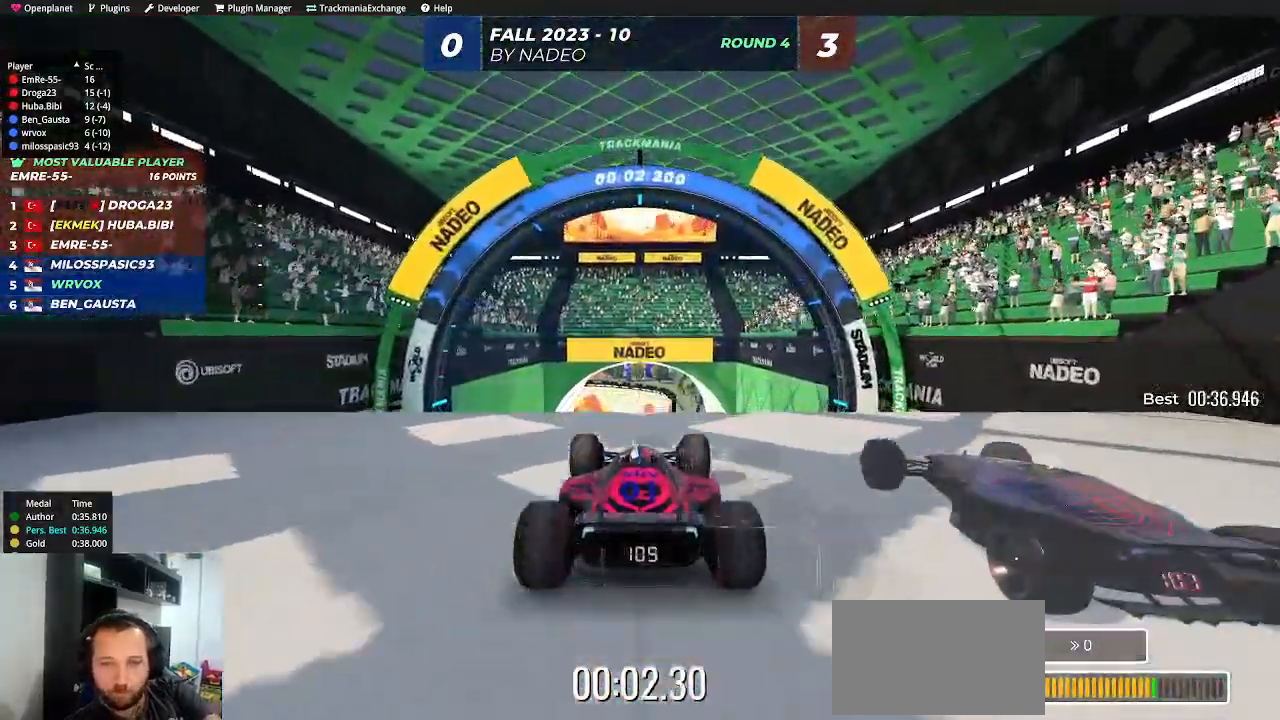
{"keys": ["up"], "events": []}
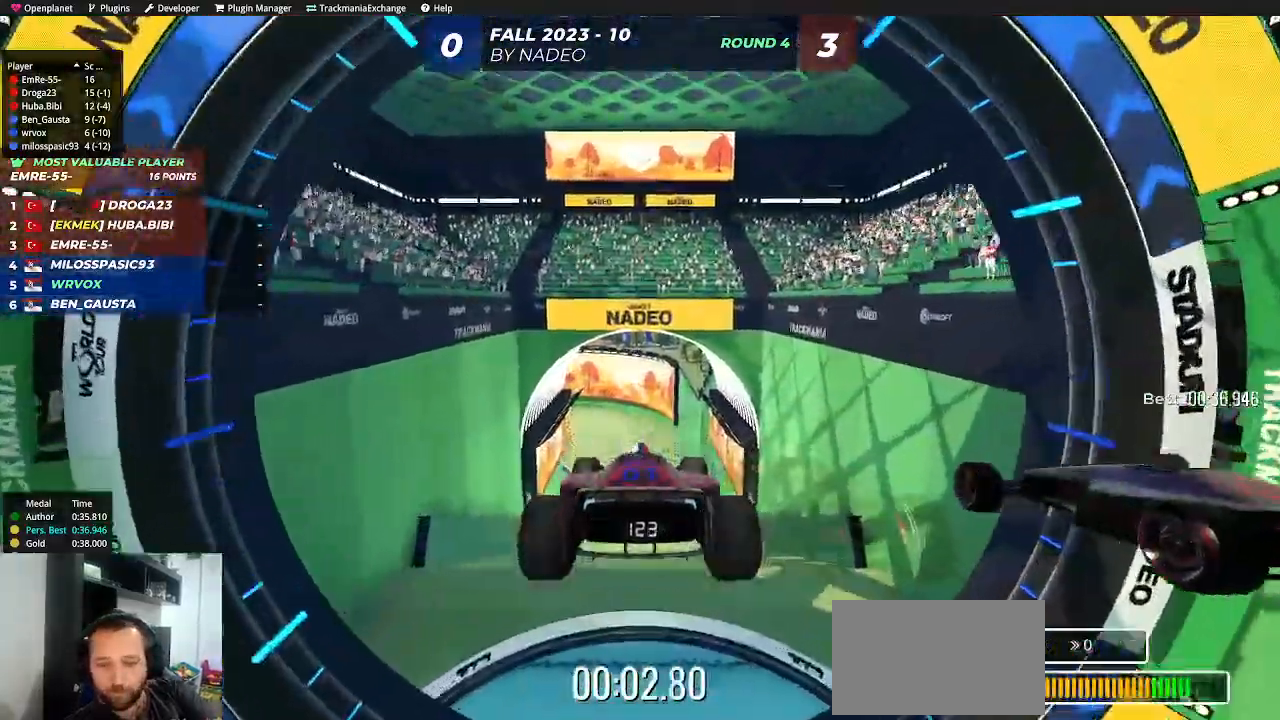
{"keys": ["up"], "events": []}
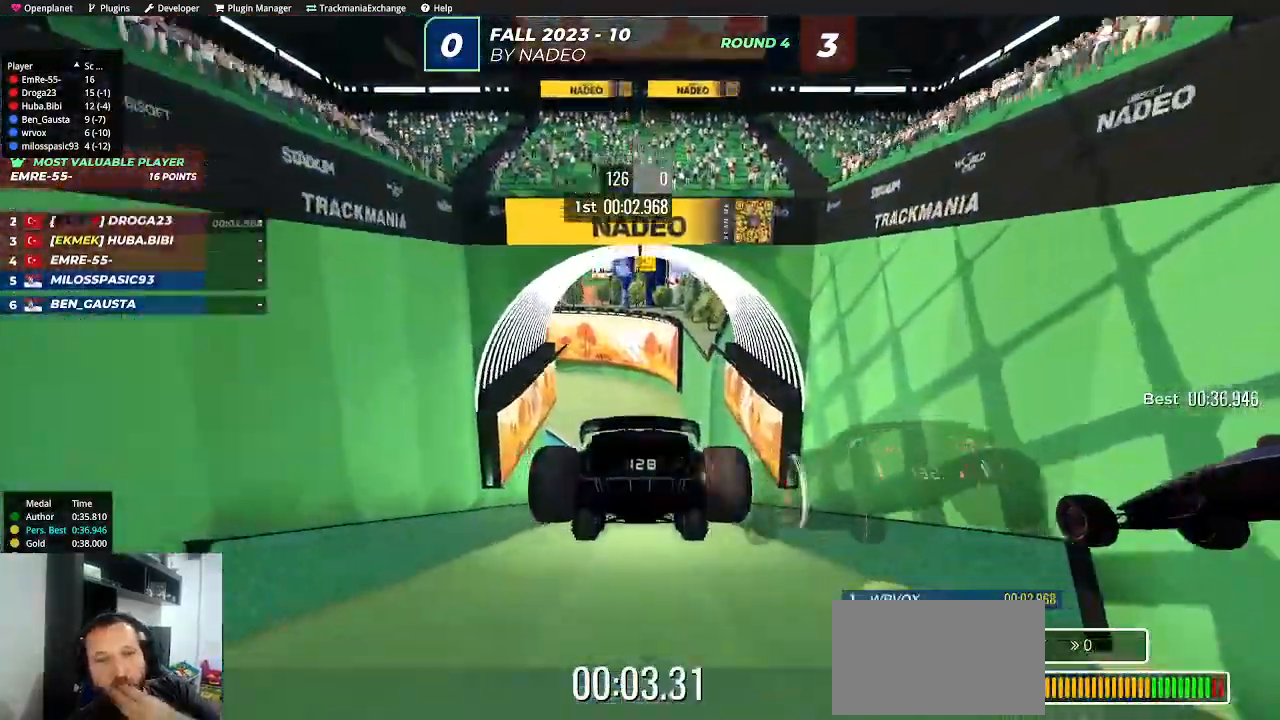
{"keys": ["right", "up"], "events": [[283, "right", "down"]]}
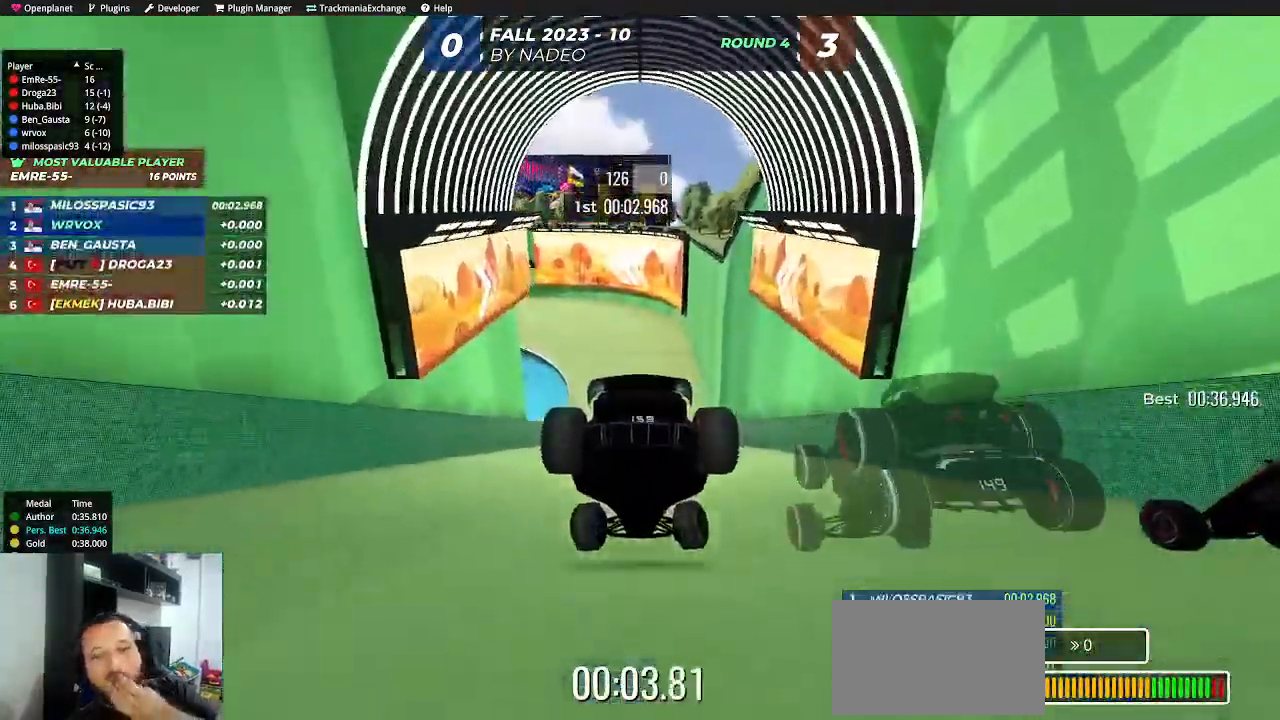
{"keys": ["up"], "events": [[150, "right", "up"]]}
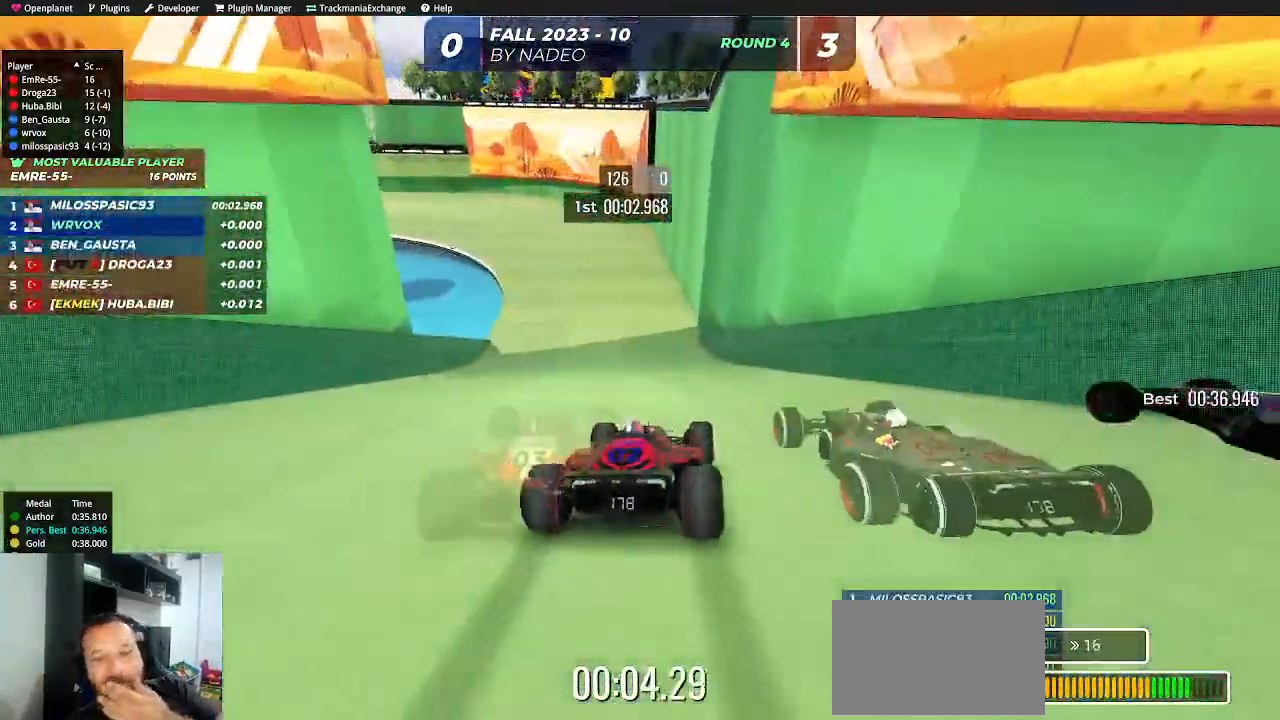
{"keys": ["up"], "events": [[67, "left", "down"], [133, "left", "up"], [283, "left", "down"], [417, "left", "up"]]}
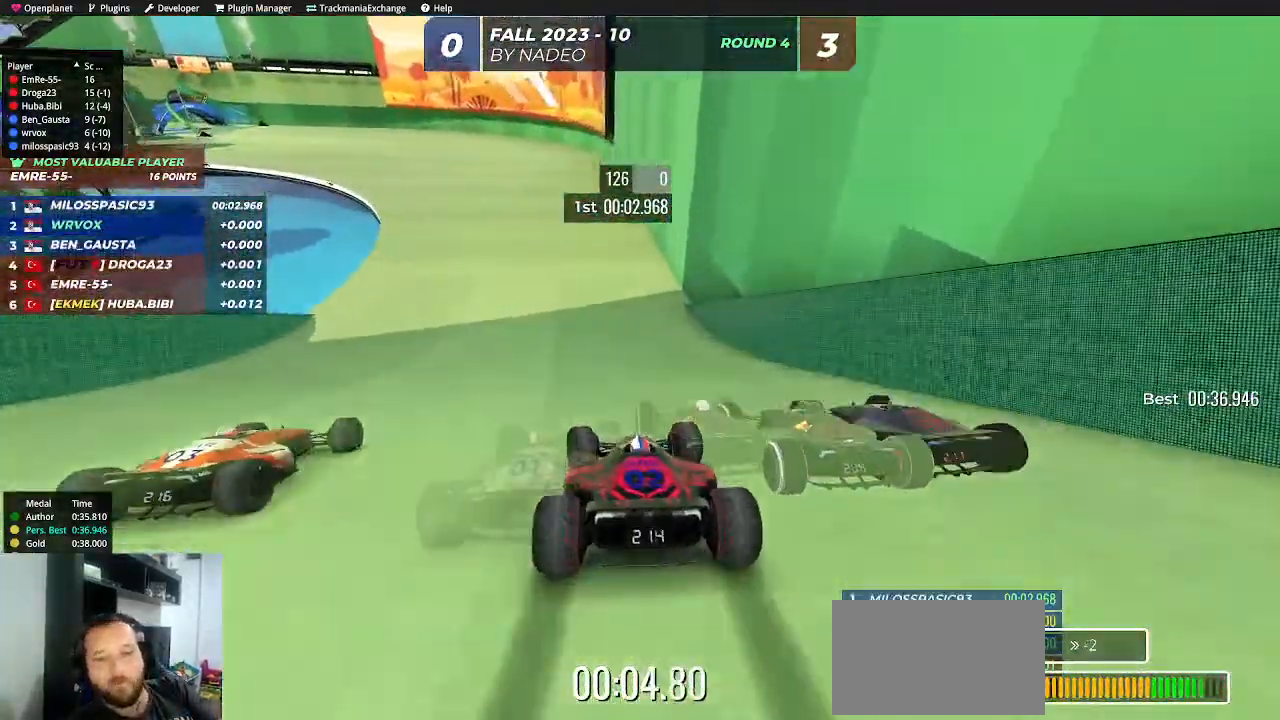
{"keys": ["left", "up"], "events": [[83, "left", "down"], [267, "left", "up"], [417, "left", "down"]]}
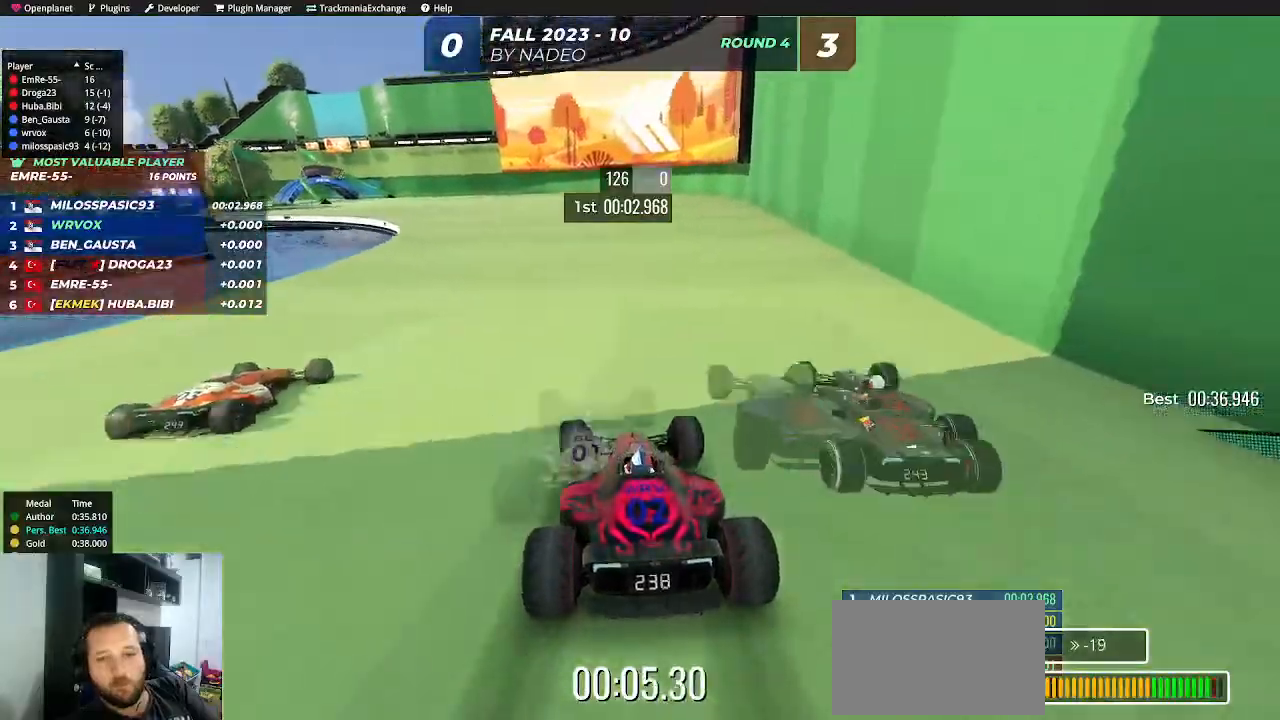
{"keys": ["left", "up"], "events": [[117, "left", "up"], [183, "left", "down"], [367, "left", "up"], [450, "left", "down"]]}
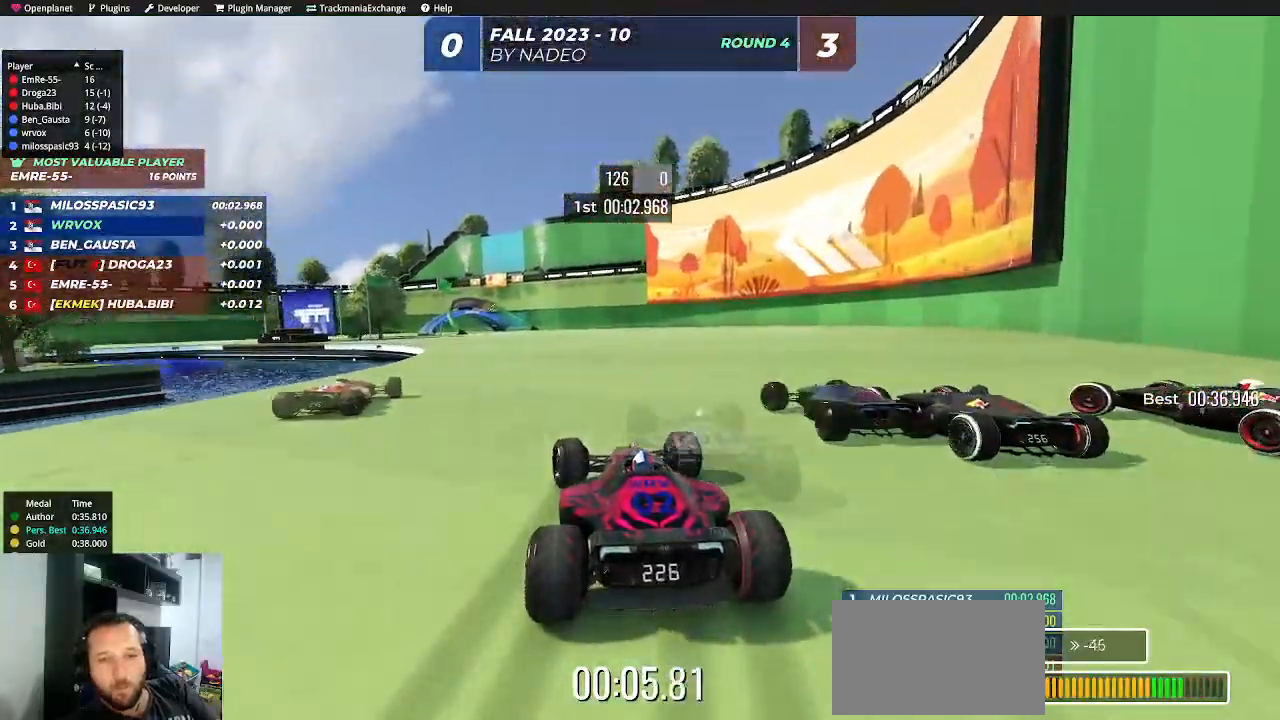
{"keys": ["right", "up"], "events": [[67, "left", "up"], [167, "left", "down"], [250, "left", "up"], [383, "right", "down"]]}
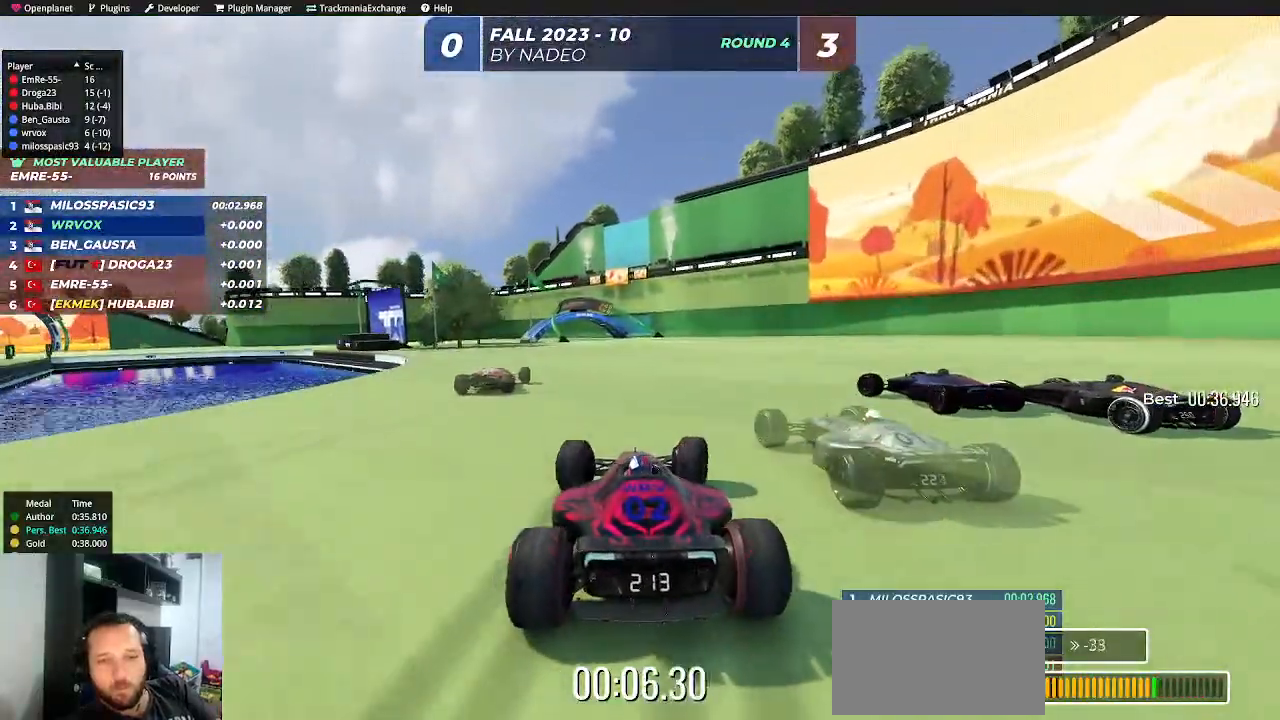
{"keys": ["up"], "events": [[33, "right", "up"], [150, "left", "down"], [450, "left", "up"]]}
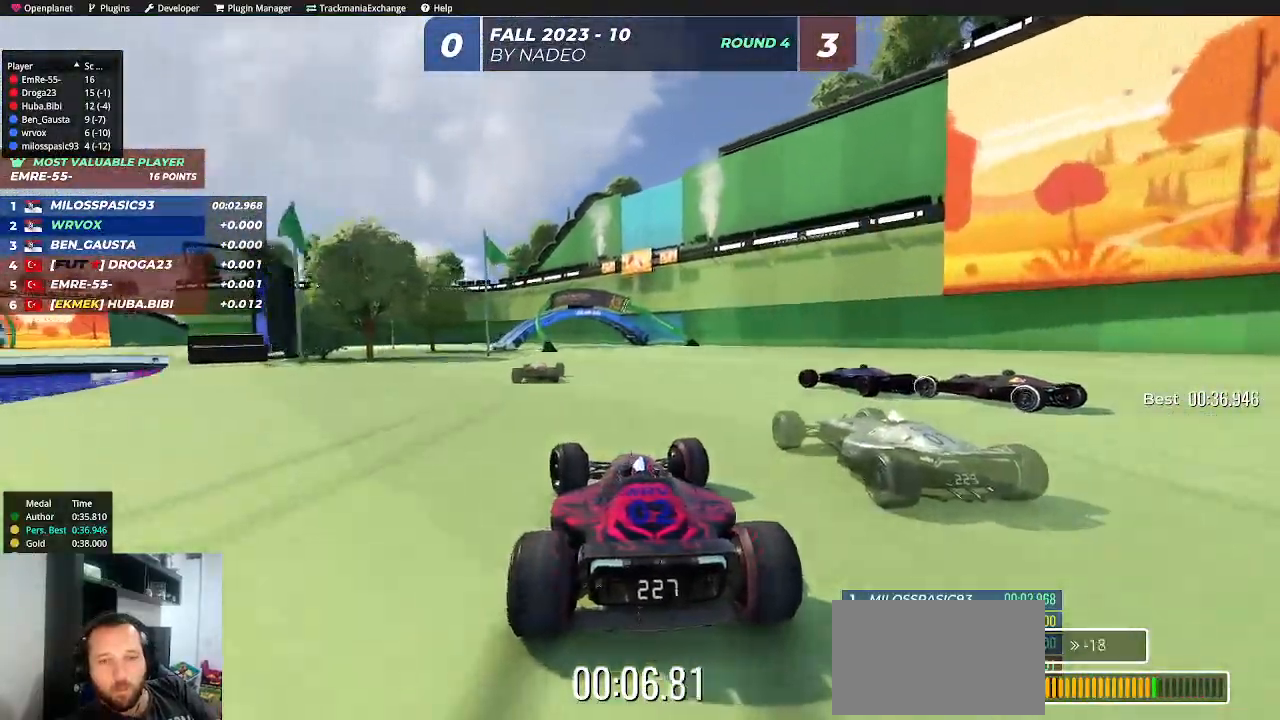
{"keys": [], "events": [[483, "up", "up"]]}
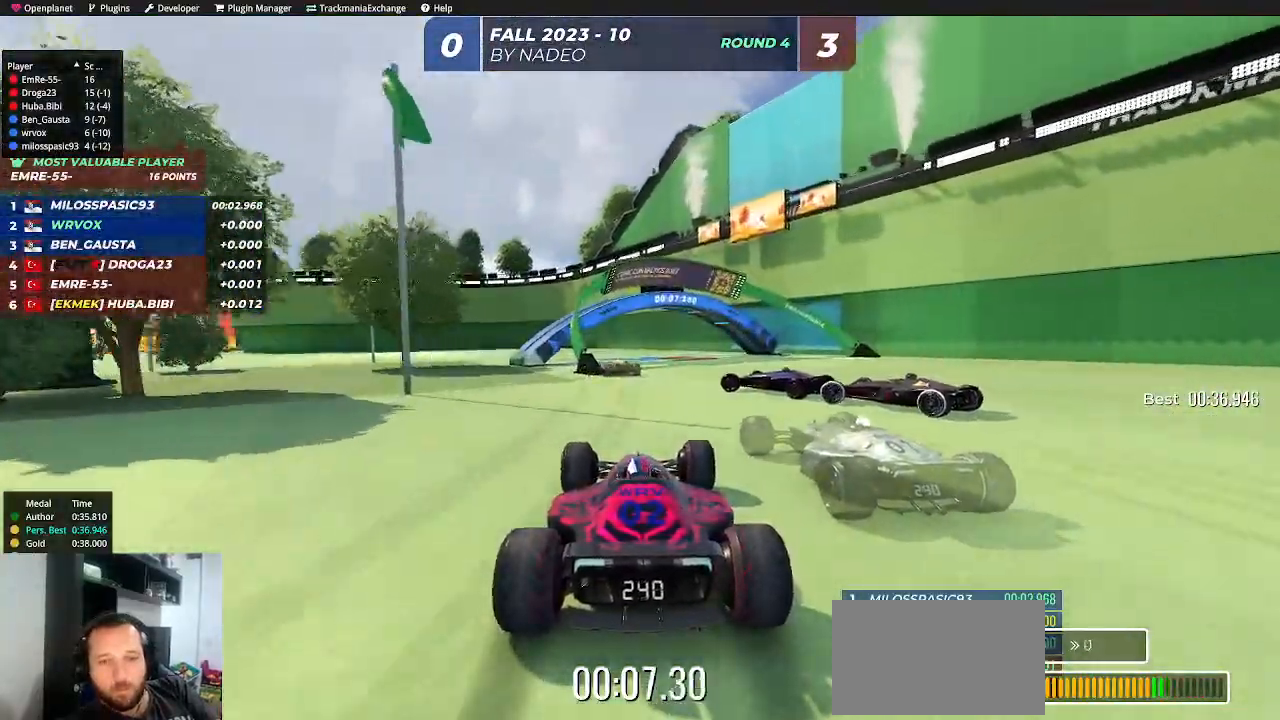
{"keys": ["left"], "events": [[83, "left", "down"], [167, "down", "down"], [283, "down", "up"]]}
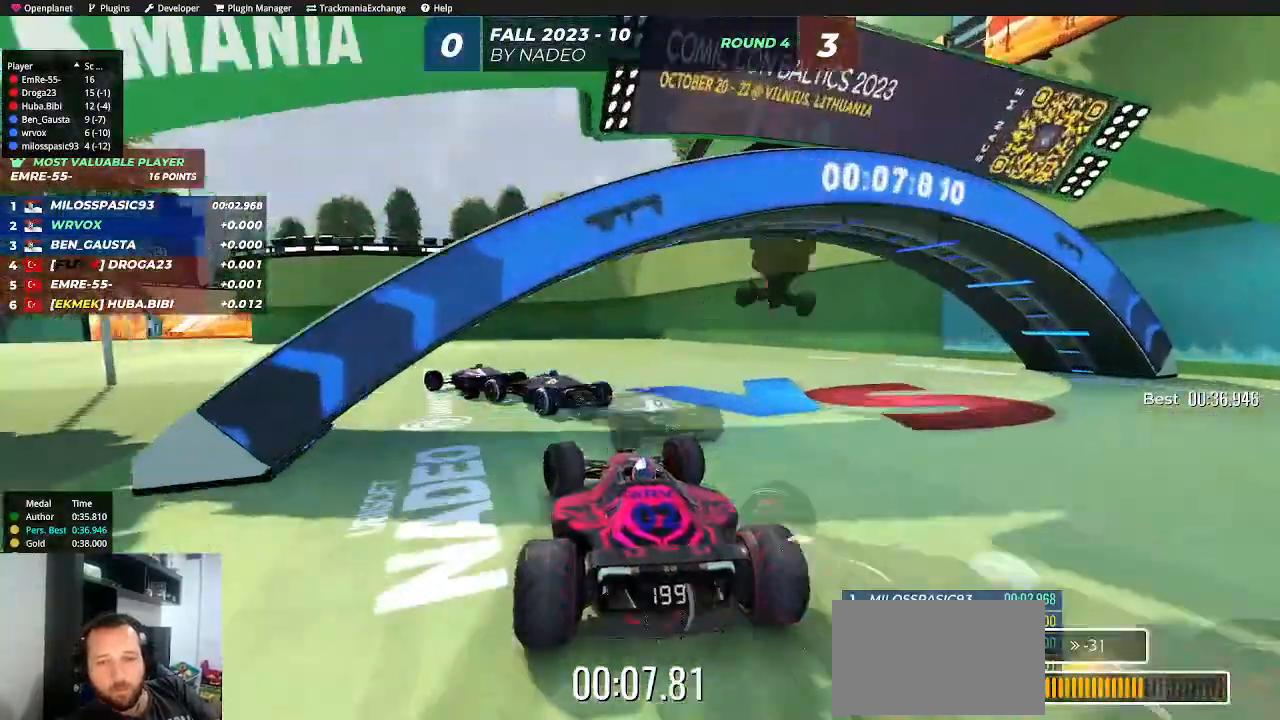
{"keys": ["up"], "events": [[83, "up", "down"], [367, "left", "up"]]}
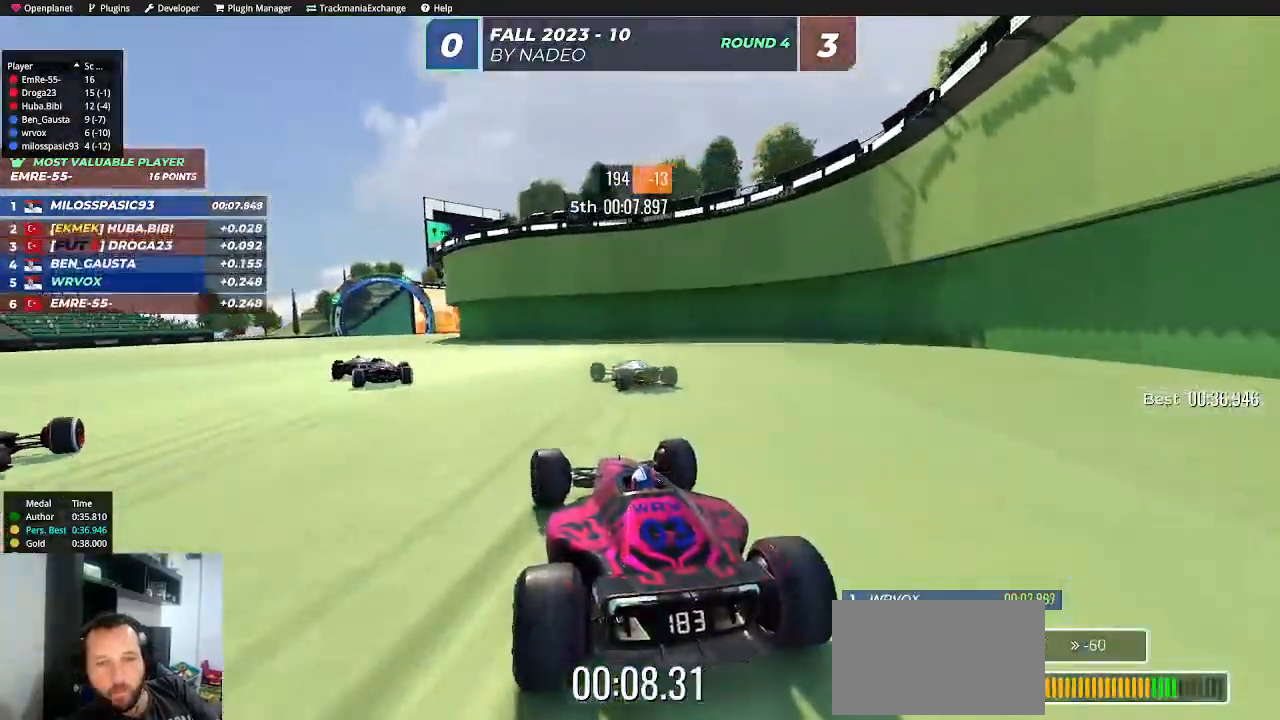
{"keys": ["left", "up"], "events": [[83, "left", "down"], [233, "left", "up"], [417, "left", "down"]]}
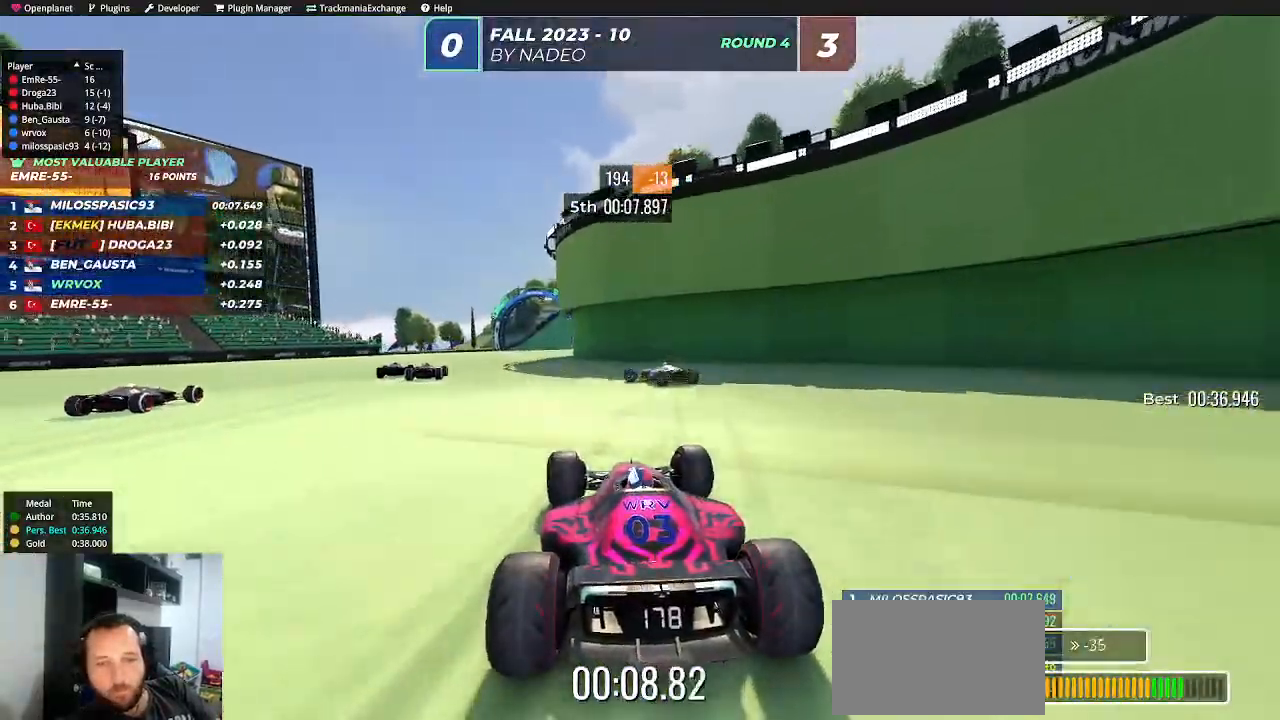
{"keys": ["left", "up"], "events": [[33, "left", "up"], [233, "left", "down"], [400, "left", "up"], [467, "left", "down"]]}
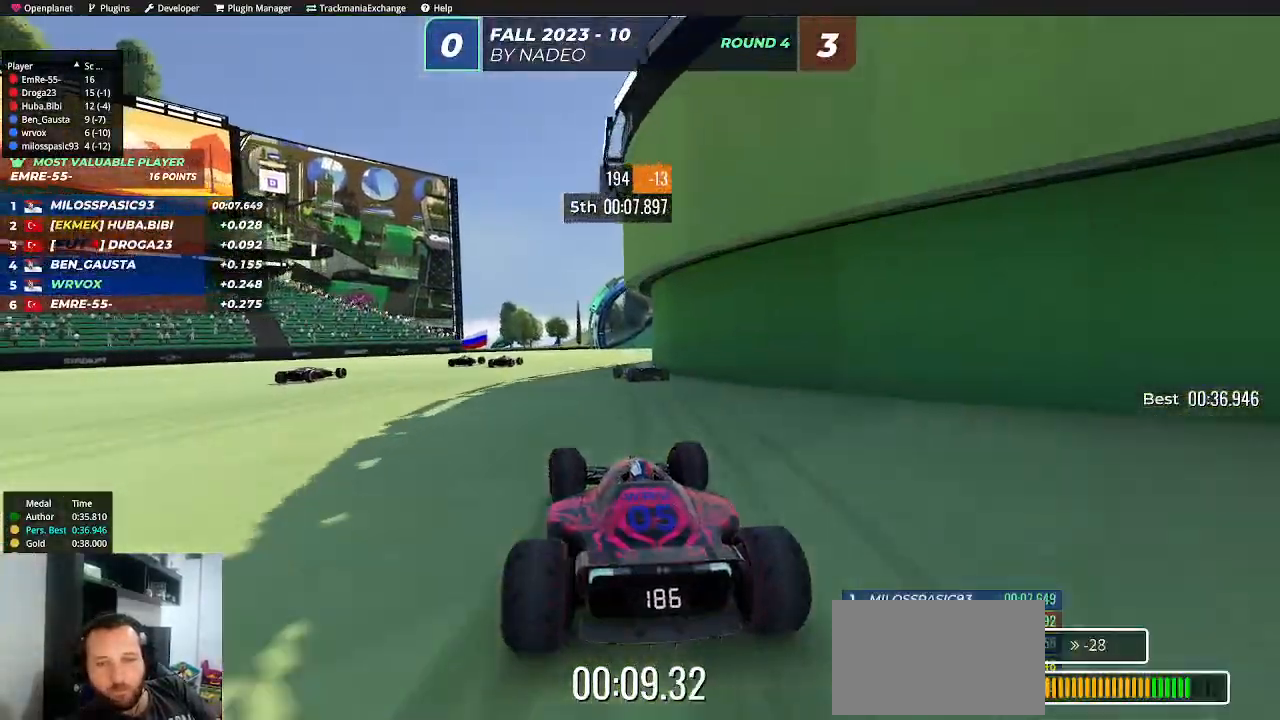
{"keys": ["up"], "events": [[100, "left", "up"]]}
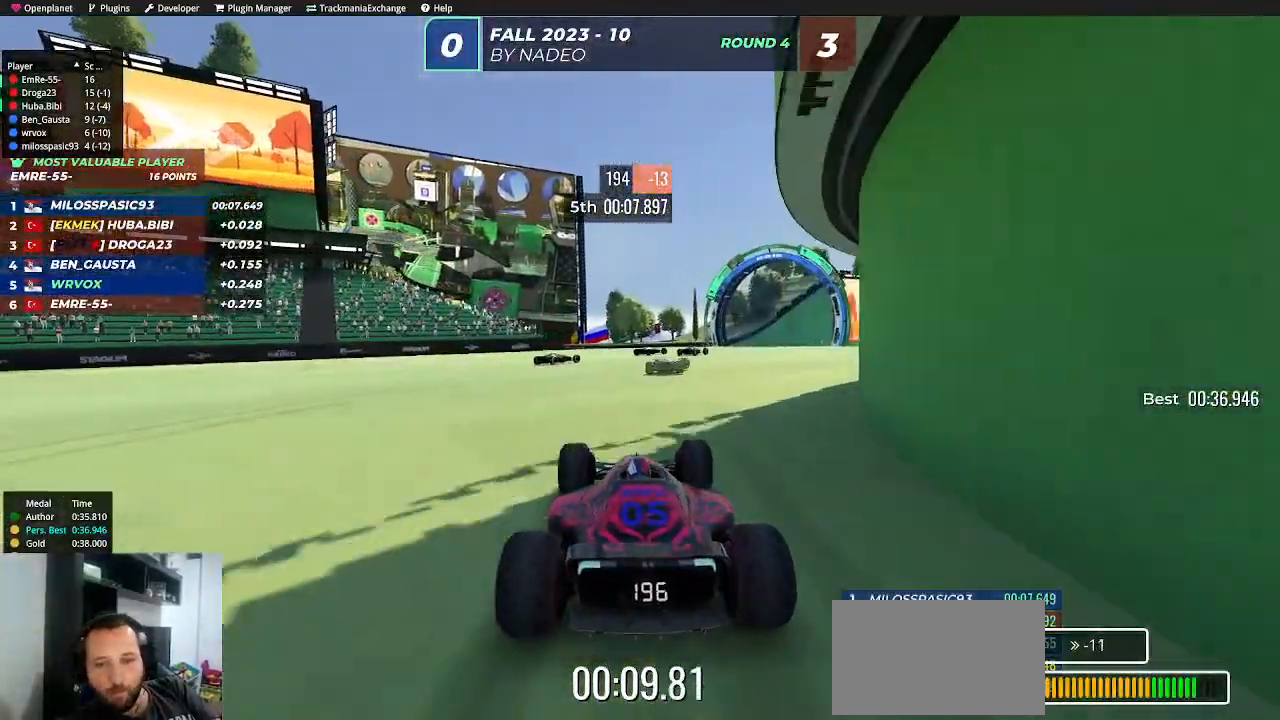
{"keys": ["right", "up"], "events": [[217, "right", "down"], [417, "right", "up"], [500, "right", "down"]]}
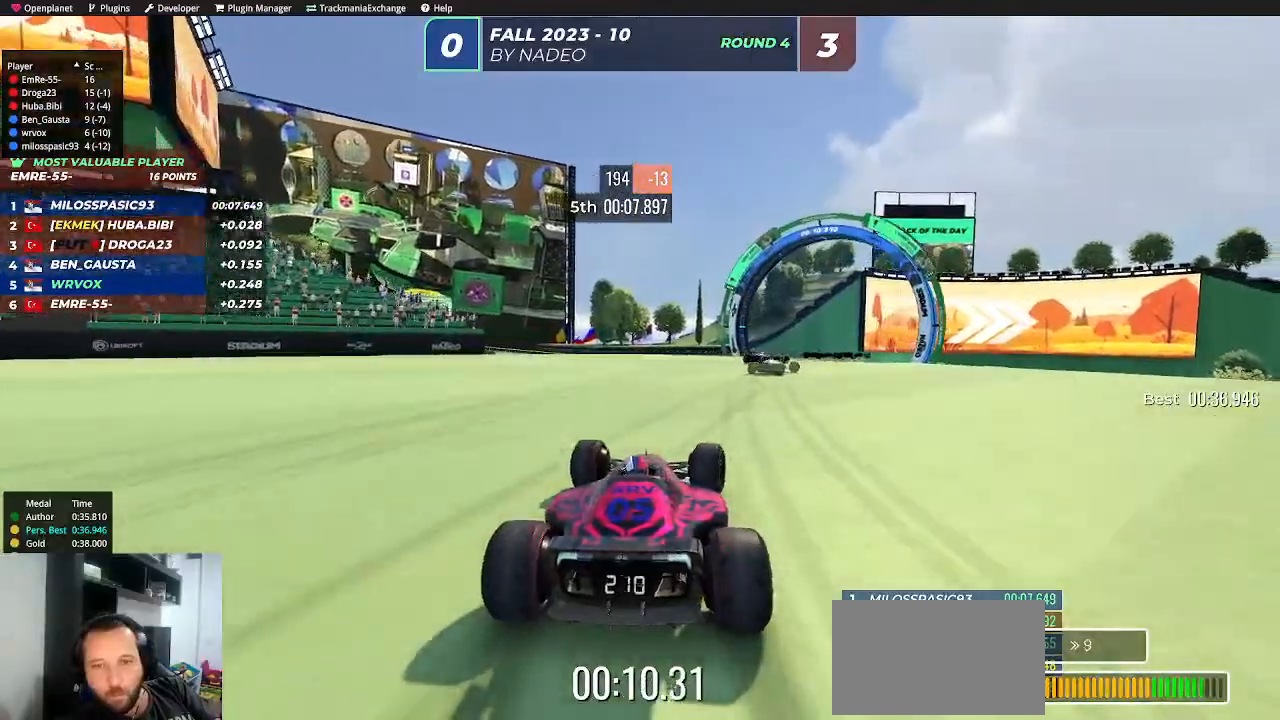
{"keys": ["right", "up"], "events": [[217, "up", "up"], [300, "up", "down"]]}
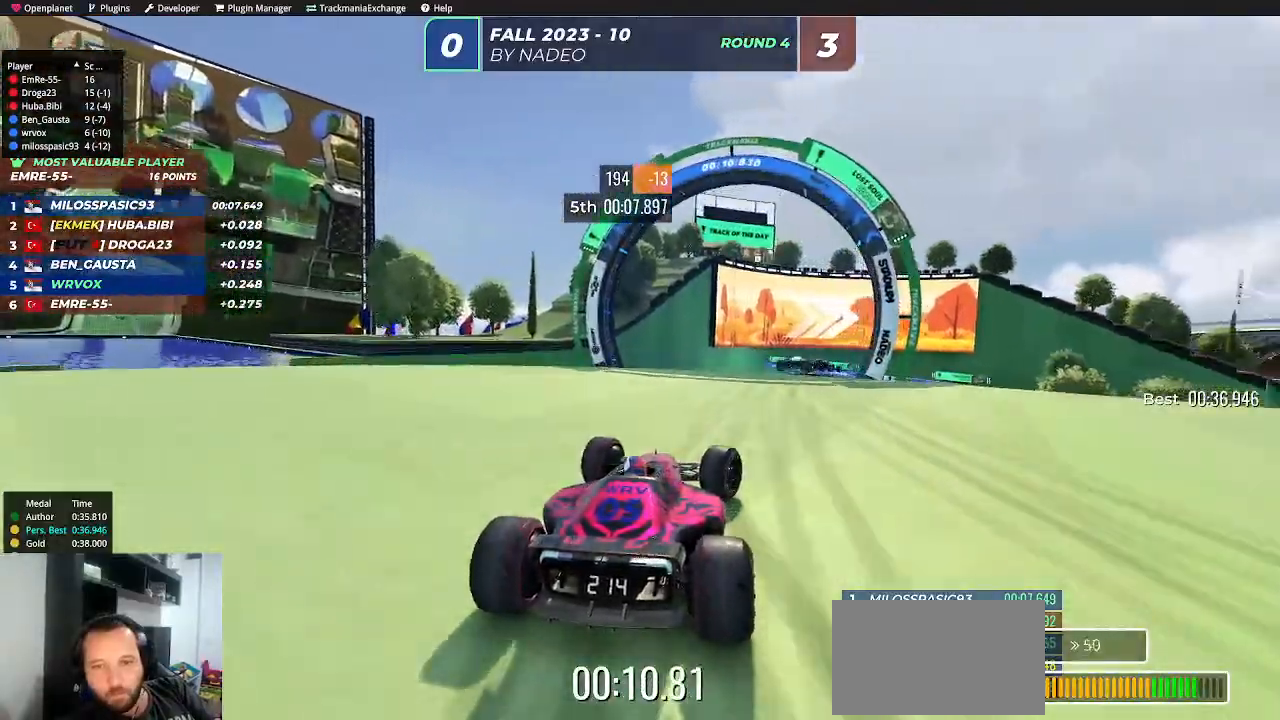
{"keys": ["up"], "events": [[183, "right", "up"], [317, "left", "down"], [467, "left", "up"]]}